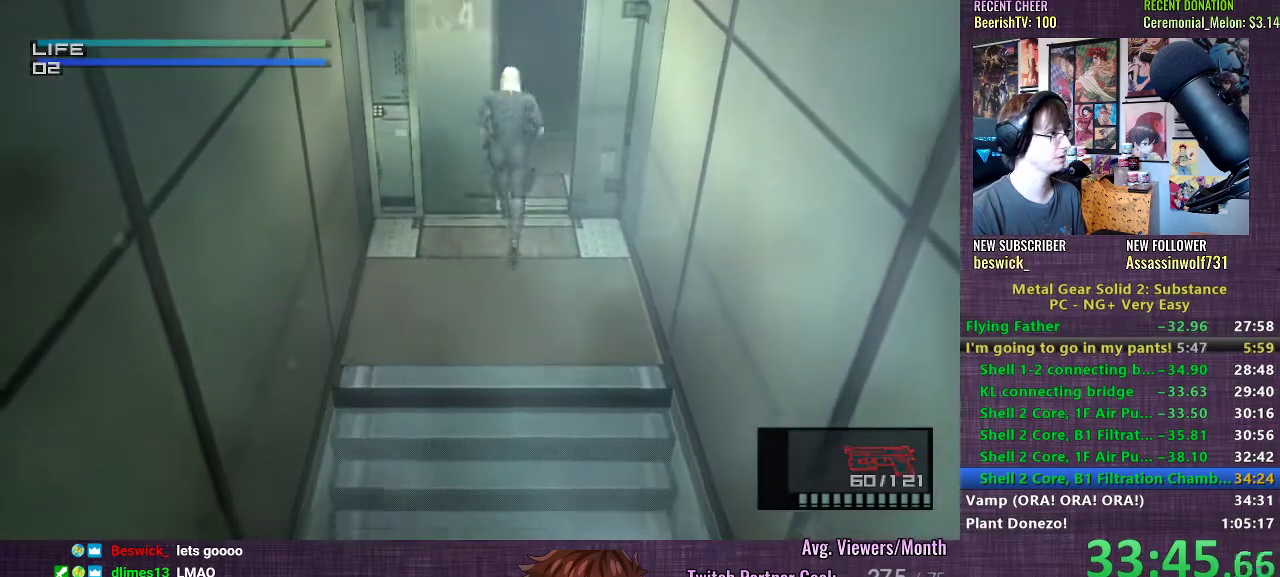
Gameplay with a controller (PlayStation layout); each line is a JSON object with the inputs held at the frame after it. "events" lists button and stick changes between this image and that frame as [ms after this image, input, new state], when the widget could be followed in between. Not read: L3.
{"buttons": ["CROSS"], "left_stick": "center", "right_stick": "center", "events": [[333, "CROSS", "down"], [333, "left_stick", "center"], [400, "CROSS", "up"], [483, "CROSS", "down"]]}
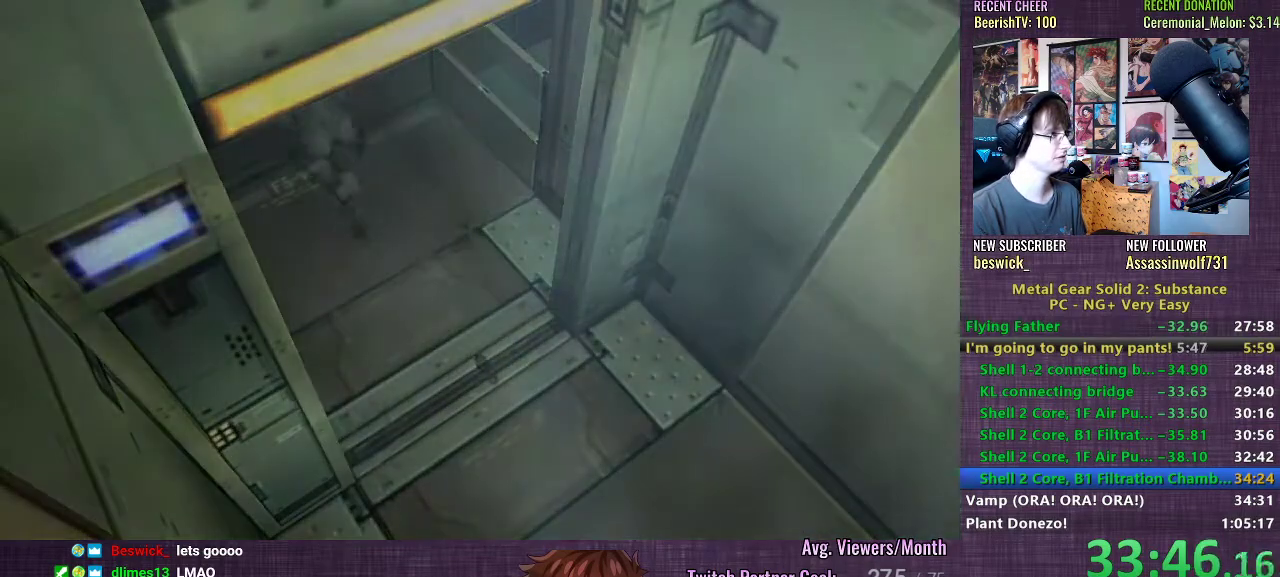
{"buttons": [], "left_stick": "center", "right_stick": "center", "events": [[33, "CROSS", "up"], [117, "CROSS", "down"], [183, "CROSS", "up"], [267, "CROSS", "down"], [317, "CROSS", "up"], [400, "CROSS", "down"], [467, "CROSS", "up"]]}
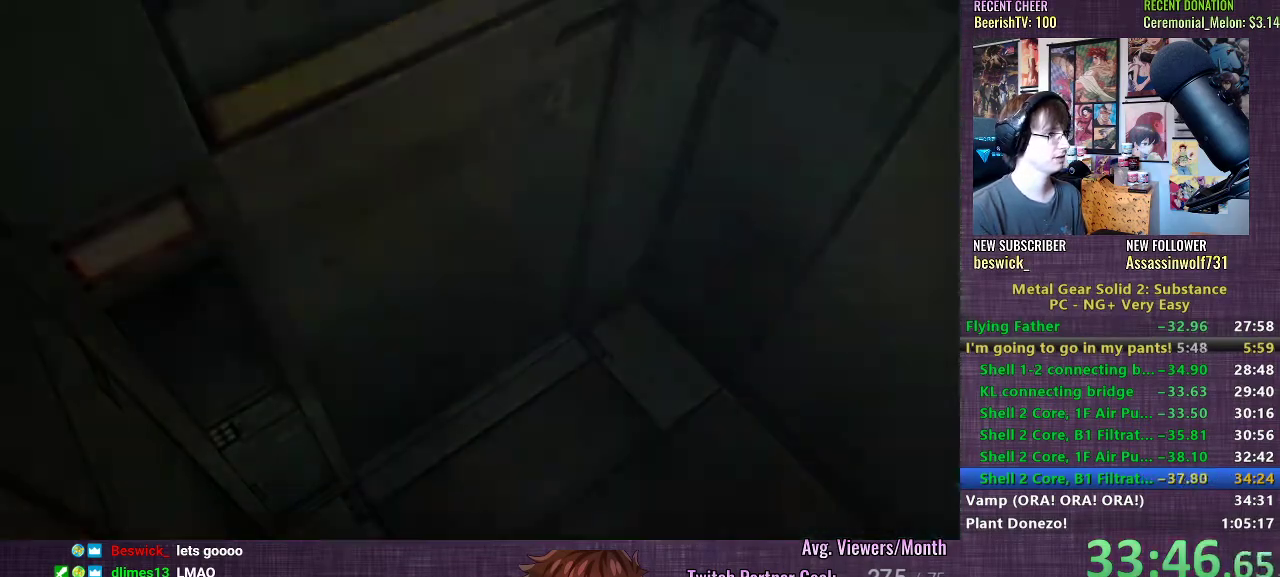
{"buttons": ["CROSS"], "left_stick": "center", "right_stick": "center", "events": [[50, "CROSS", "down"], [83, "CROSS", "up"], [200, "CROSS", "down"], [267, "CROSS", "up"], [350, "CROSS", "down"], [400, "CROSS", "up"], [483, "CROSS", "down"]]}
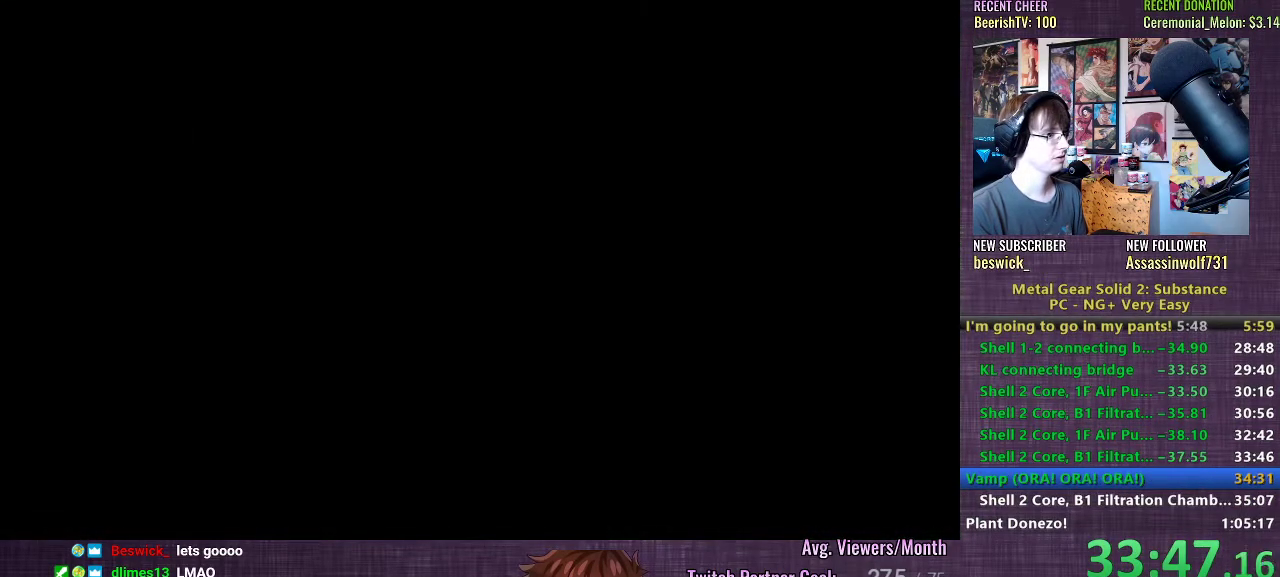
{"buttons": [], "left_stick": "center", "right_stick": "center", "events": [[50, "CROSS", "up"], [117, "CROSS", "down"], [183, "CROSS", "up"], [283, "CROSS", "down"], [317, "CROSS", "up"], [433, "CROSS", "down"], [467, "CROSS", "up"]]}
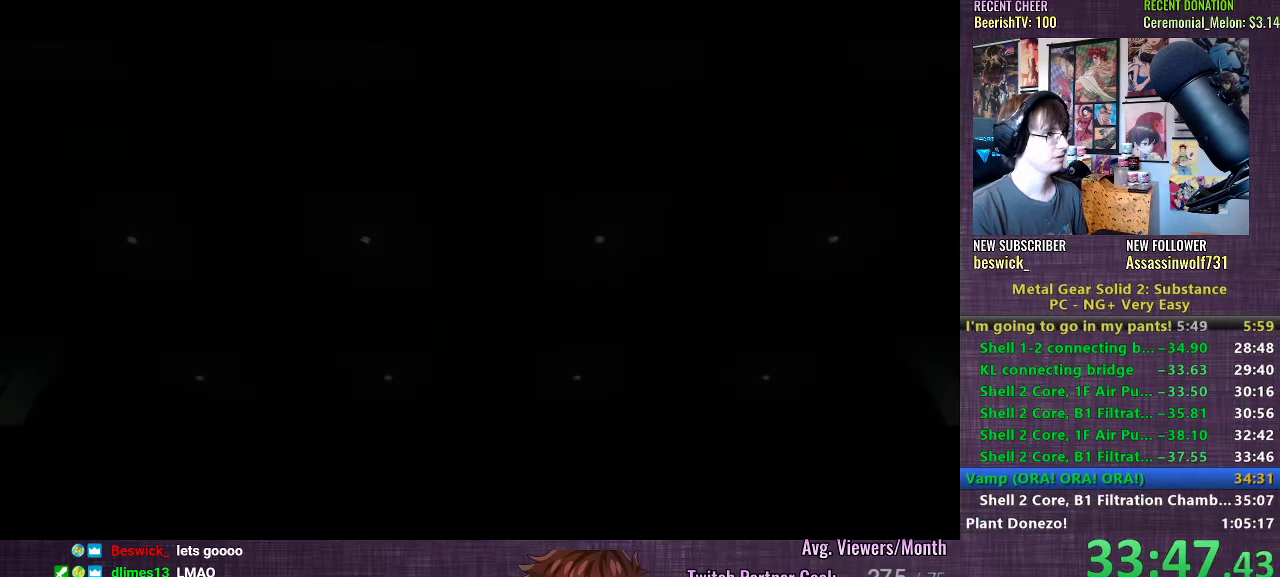
{"buttons": [], "left_stick": "center", "right_stick": "center", "events": [[33, "CROSS", "down"], [83, "CROSS", "up"], [183, "CROSS", "down"], [233, "CROSS", "up"], [333, "CROSS", "down"], [400, "CROSS", "up"], [433, "CROSS", "down"], [500, "CROSS", "up"]]}
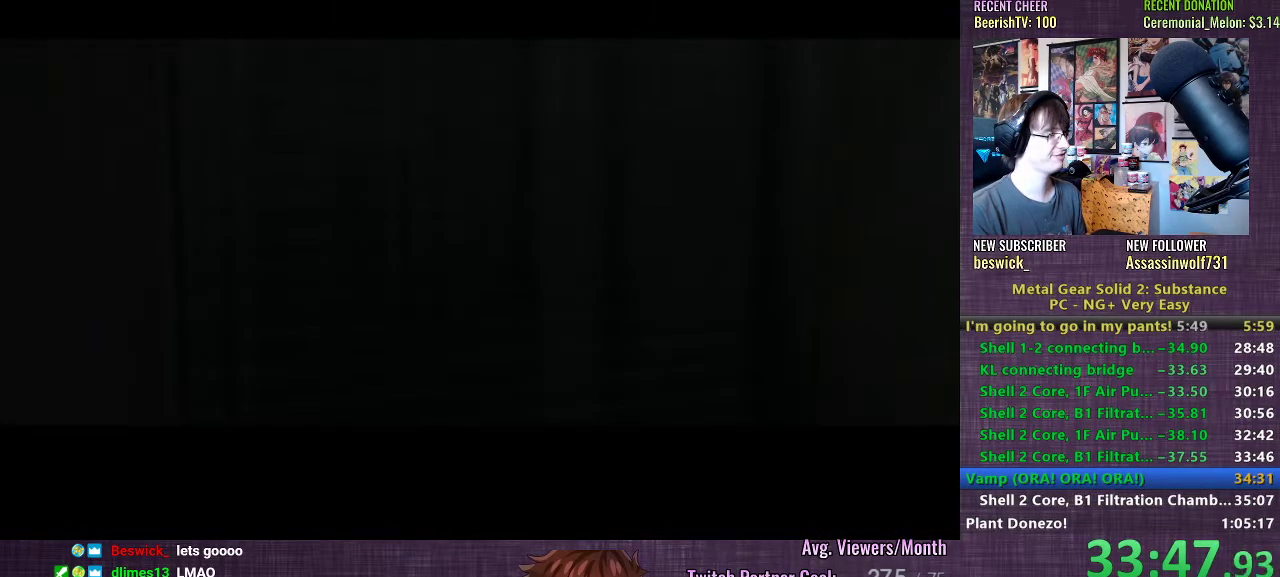
{"buttons": ["CROSS"], "left_stick": "center", "right_stick": "center", "events": [[67, "CROSS", "down"], [117, "CROSS", "up"], [183, "CROSS", "down"], [233, "CROSS", "up"], [333, "CROSS", "down"], [383, "CROSS", "up"], [483, "CROSS", "down"]]}
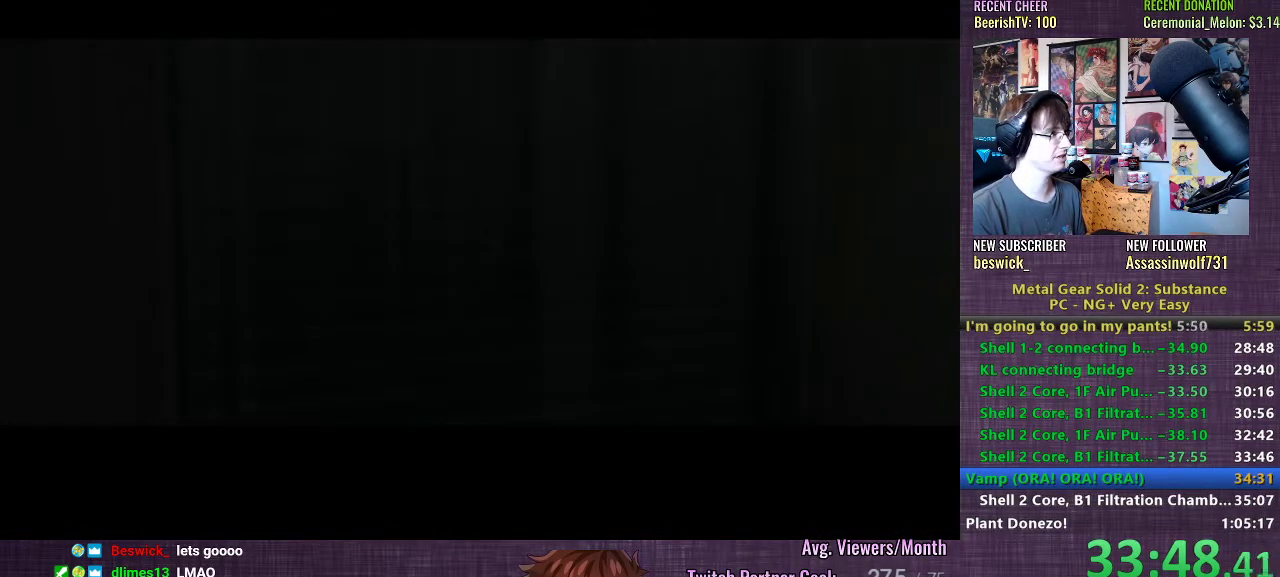
{"buttons": [], "left_stick": "center", "right_stick": "center", "events": [[33, "CROSS", "up"], [117, "CROSS", "down"], [167, "CROSS", "up"], [267, "CROSS", "down"], [317, "CROSS", "up"], [400, "CROSS", "down"], [450, "CROSS", "up"]]}
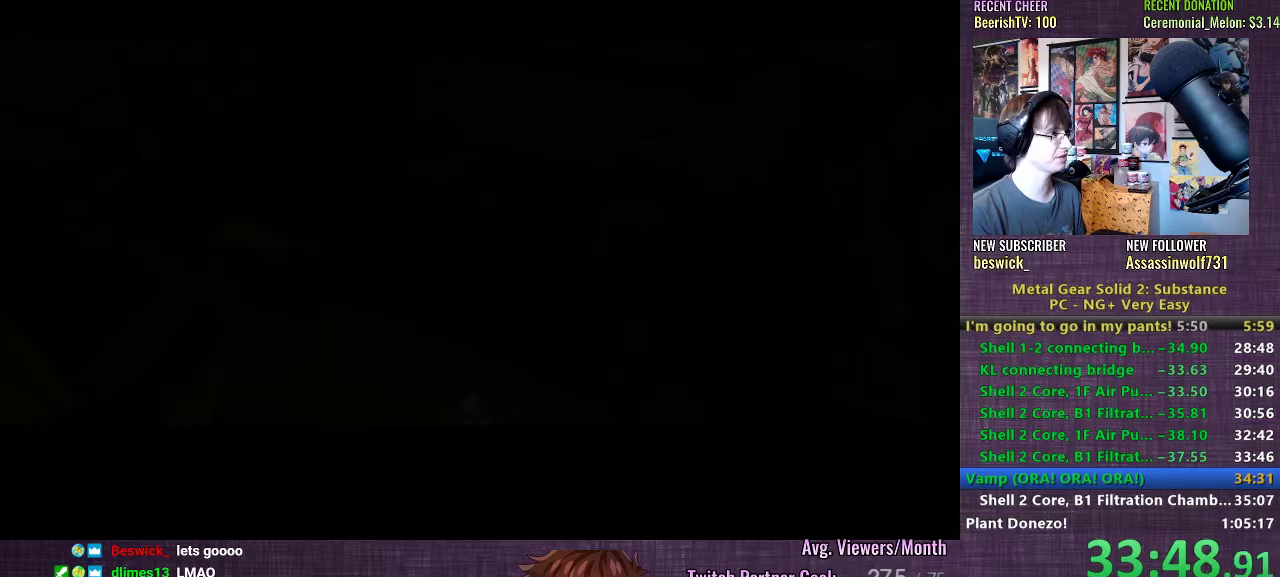
{"buttons": [], "left_stick": "center", "right_stick": "center", "events": [[33, "CROSS", "down"], [83, "CROSS", "up"], [183, "CROSS", "down"], [217, "CROSS", "up"], [300, "CROSS", "down"], [350, "CROSS", "up"], [417, "CROSS", "down"], [483, "CROSS", "up"]]}
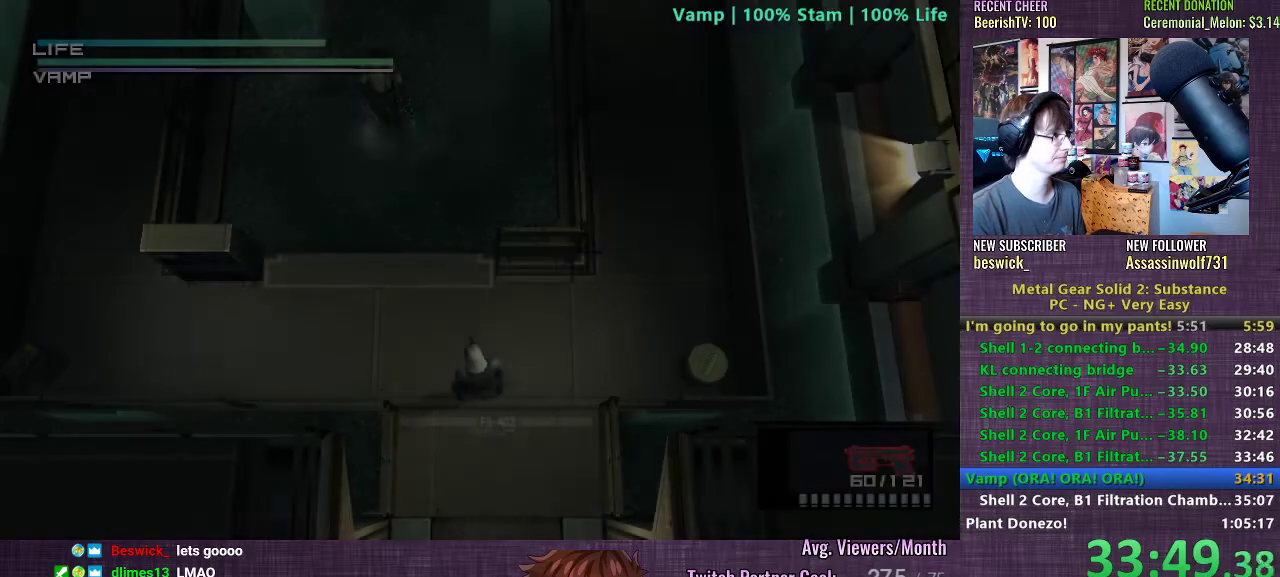
{"buttons": [], "left_stick": "left", "right_stick": "center", "events": [[133, "left_stick", "left"]]}
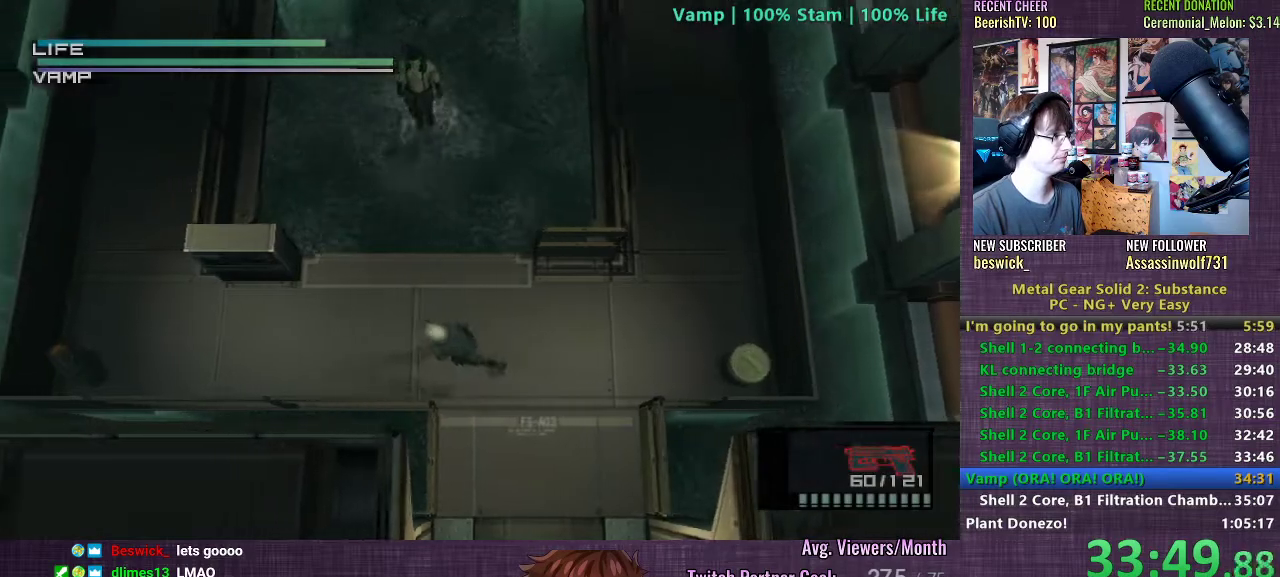
{"buttons": ["R1"], "left_stick": "down", "right_stick": "center", "events": [[67, "left_stick", "up"], [150, "R2", "down"], [183, "left_stick", "center"], [233, "R2", "up"], [333, "R1", "down"], [383, "left_stick", "down"]]}
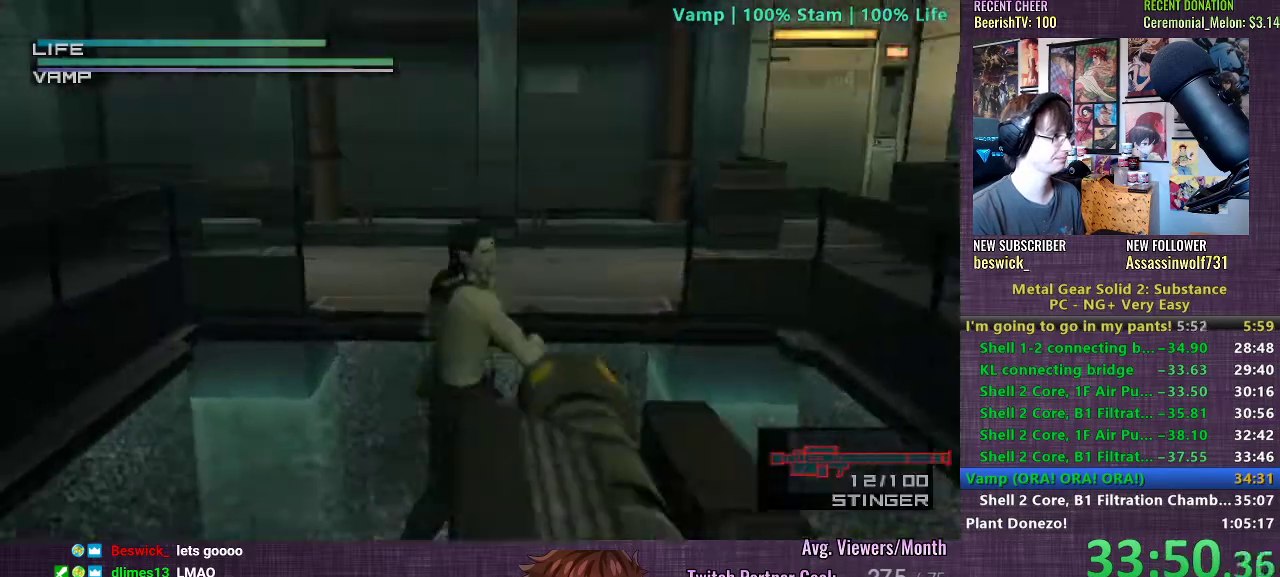
{"buttons": ["R1"], "left_stick": "center", "right_stick": "center", "events": [[367, "left_stick", "center"]]}
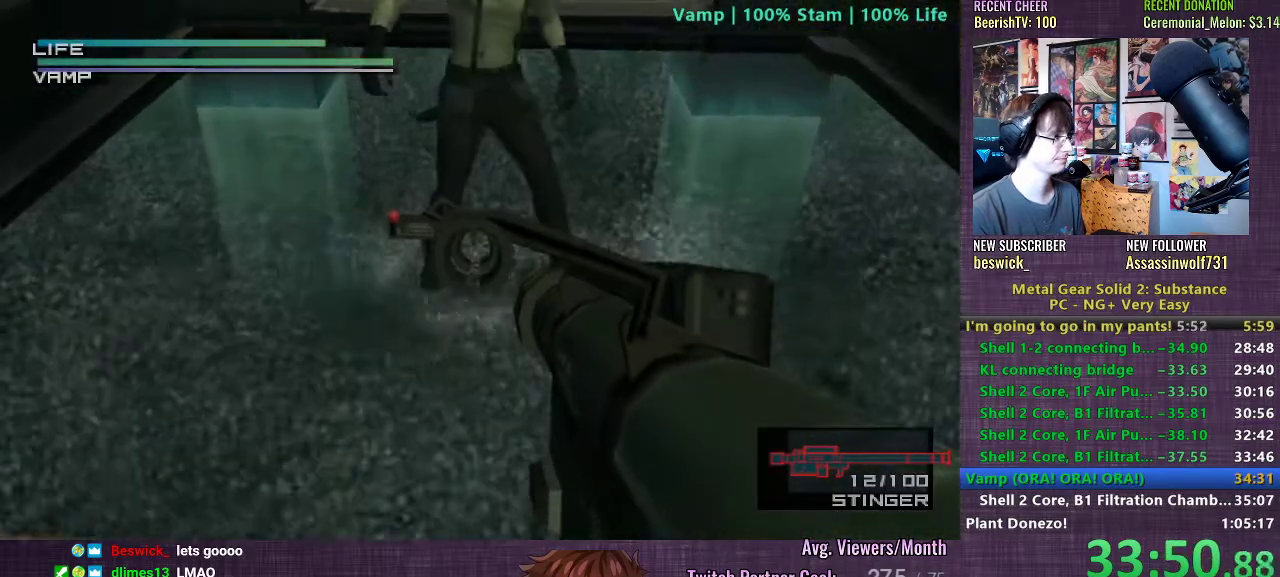
{"buttons": ["R1"], "left_stick": "center", "right_stick": "center", "events": [[300, "SQUARE", "down"], [367, "SQUARE", "up"]]}
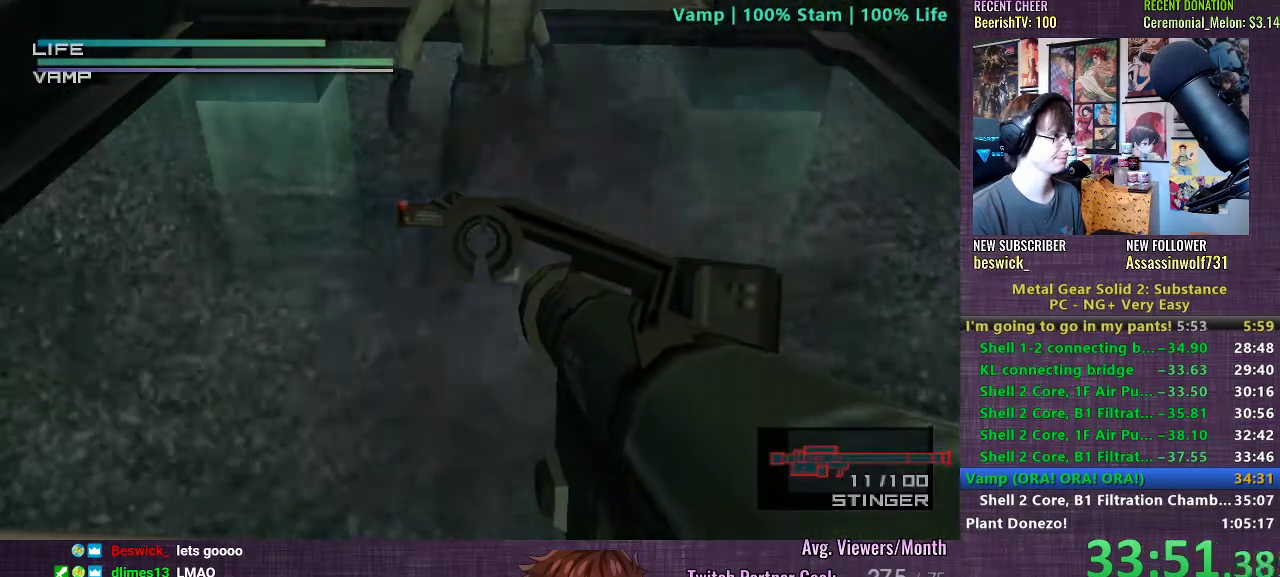
{"buttons": ["R1"], "left_stick": "down-right", "right_stick": "center", "events": [[283, "SQUARE", "down"], [350, "SQUARE", "up"], [450, "left_stick", "down-right"]]}
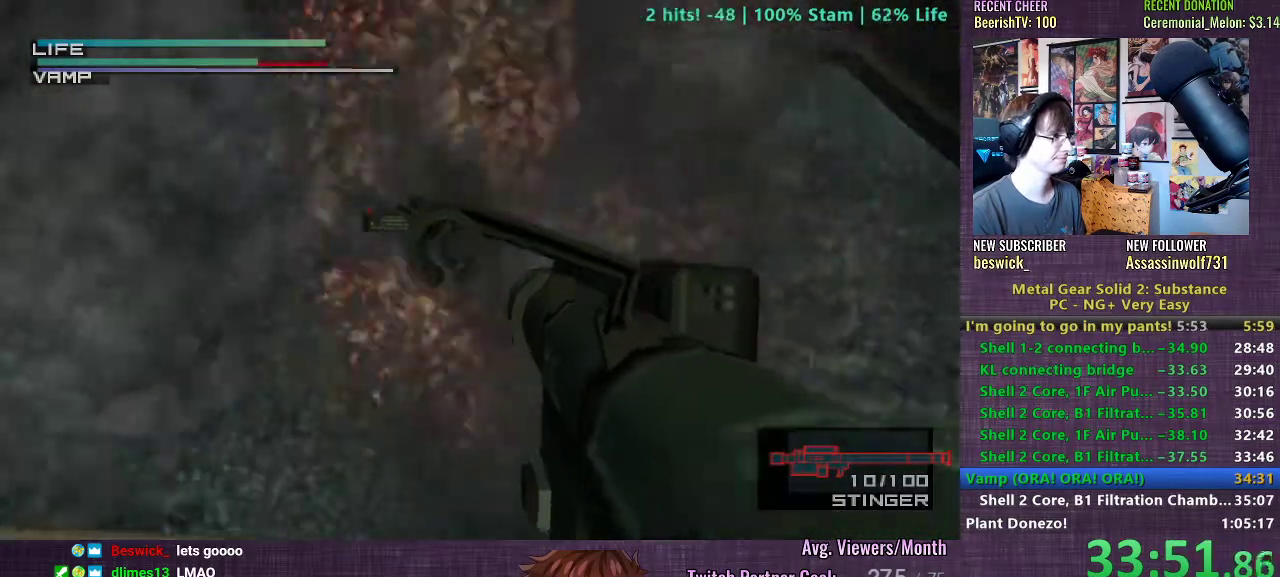
{"buttons": ["R1"], "left_stick": "down-right", "right_stick": "center", "events": [[167, "SQUARE", "down"], [167, "left_stick", "center"], [300, "SQUARE", "up"], [350, "left_stick", "down-right"]]}
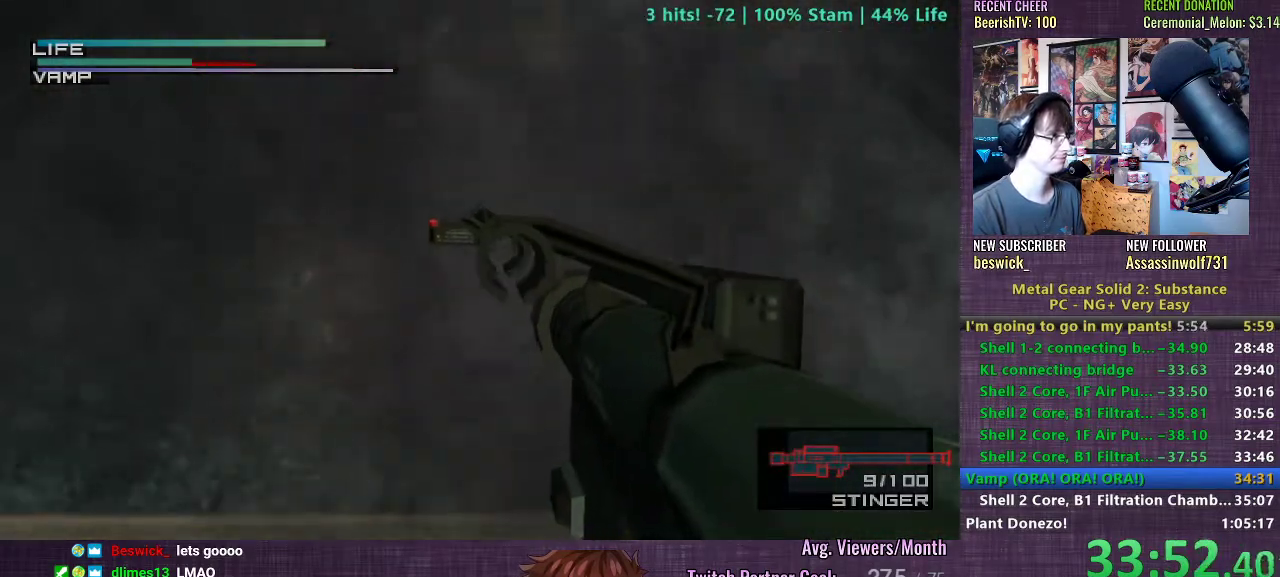
{"buttons": ["R1"], "left_stick": "center", "right_stick": "center", "events": [[33, "left_stick", "center"], [83, "SQUARE", "down"], [183, "SQUARE", "up"], [267, "left_stick", "down-right"], [450, "left_stick", "center"]]}
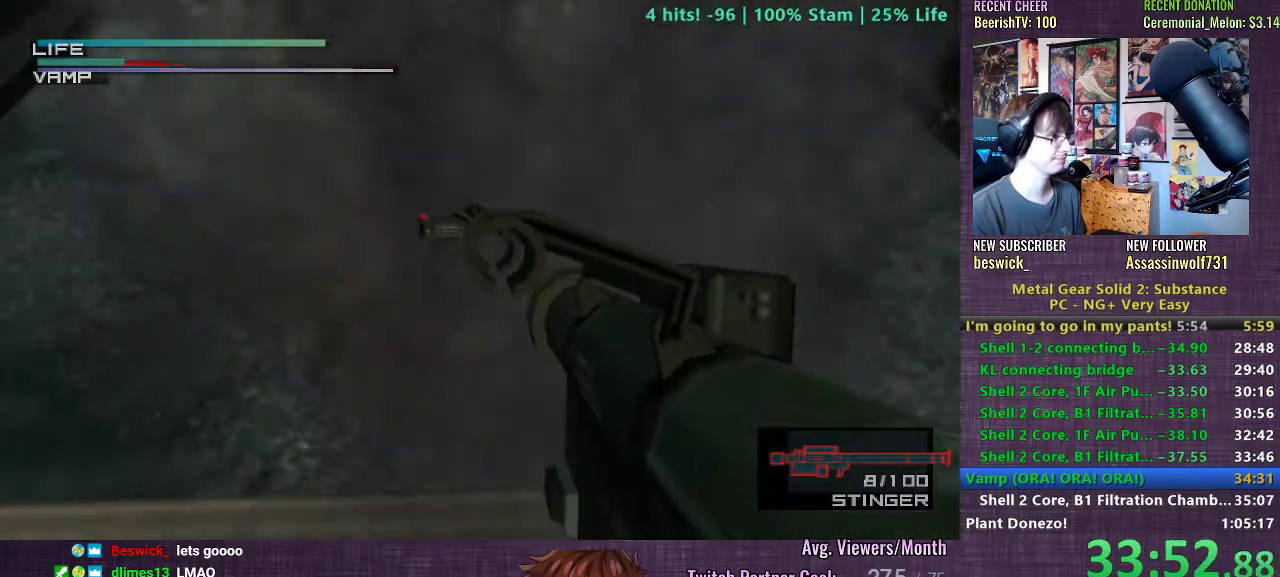
{"buttons": ["SQUARE", "R1"], "left_stick": "center", "right_stick": "center", "events": [[17, "SQUARE", "down"], [117, "SQUARE", "up"], [217, "left_stick", "right"], [350, "left_stick", "center"], [500, "SQUARE", "down"]]}
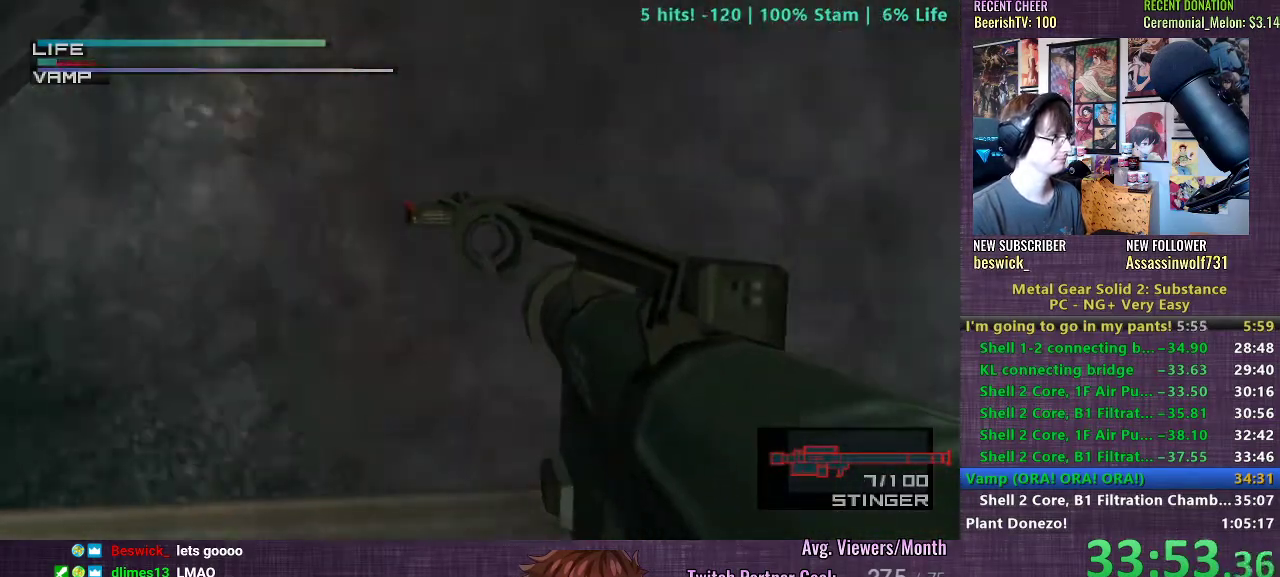
{"buttons": [], "left_stick": "center", "right_stick": "center", "events": [[67, "SQUARE", "up"], [450, "R1", "up"]]}
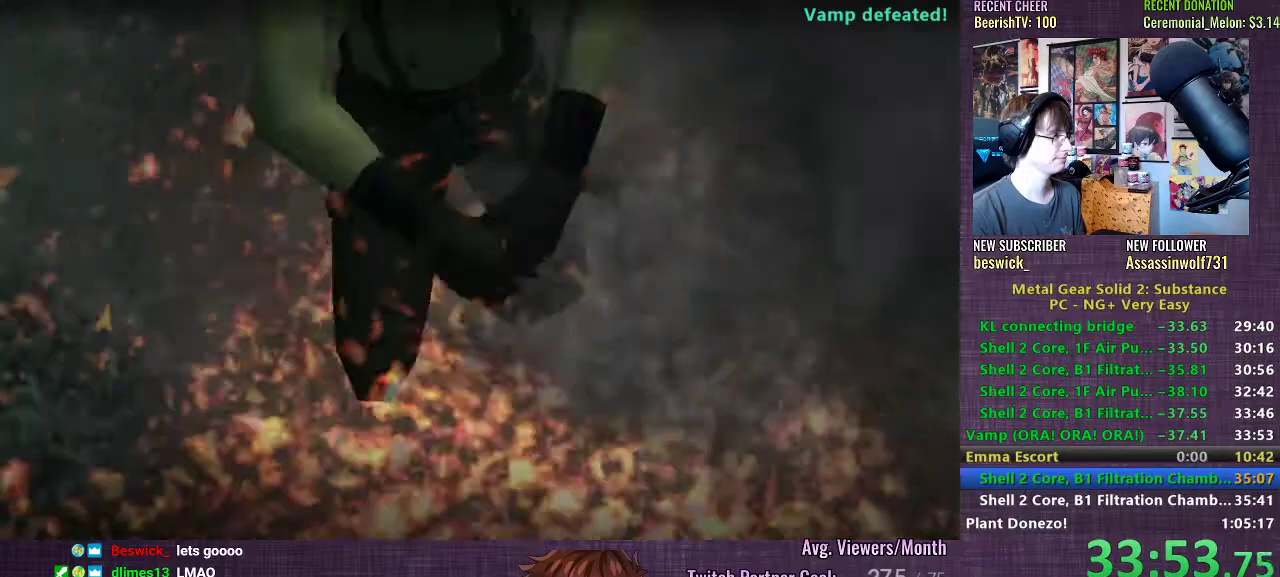
{"buttons": [], "left_stick": "center", "right_stick": "center", "events": [[67, "CROSS", "down"], [150, "CROSS", "up"], [250, "CROSS", "down"], [317, "CROSS", "up"], [417, "CROSS", "down"], [500, "CROSS", "up"]]}
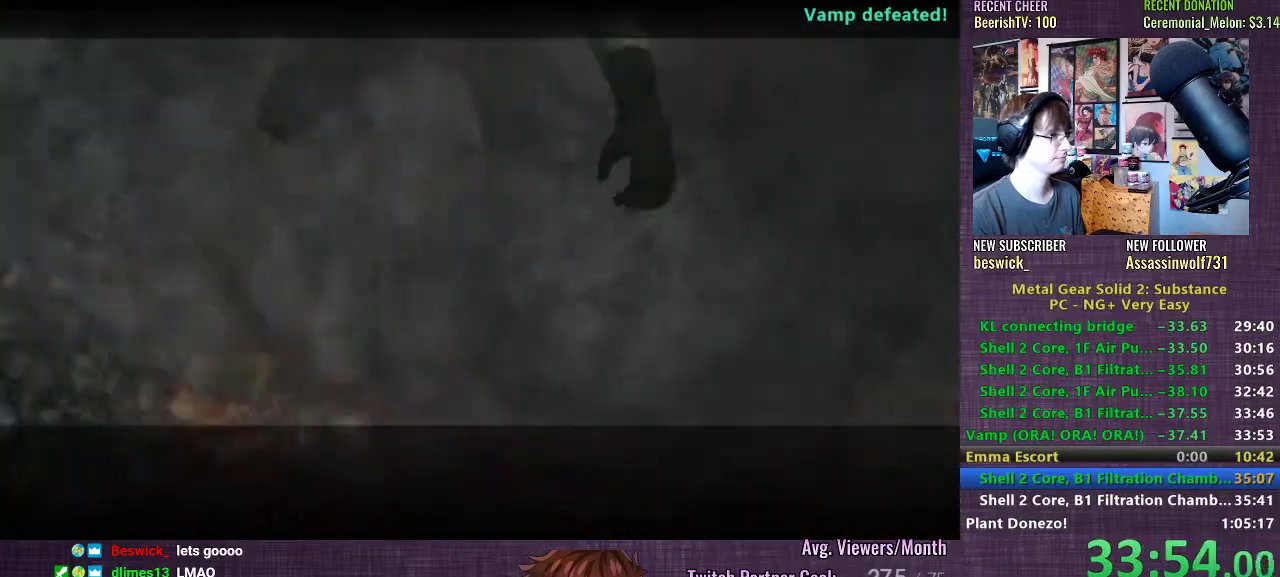
{"buttons": ["CROSS"], "left_stick": "center", "right_stick": "center", "events": [[100, "CROSS", "down"], [183, "CROSS", "up"], [267, "CROSS", "down"], [350, "CROSS", "up"], [383, "CROSS", "down"]]}
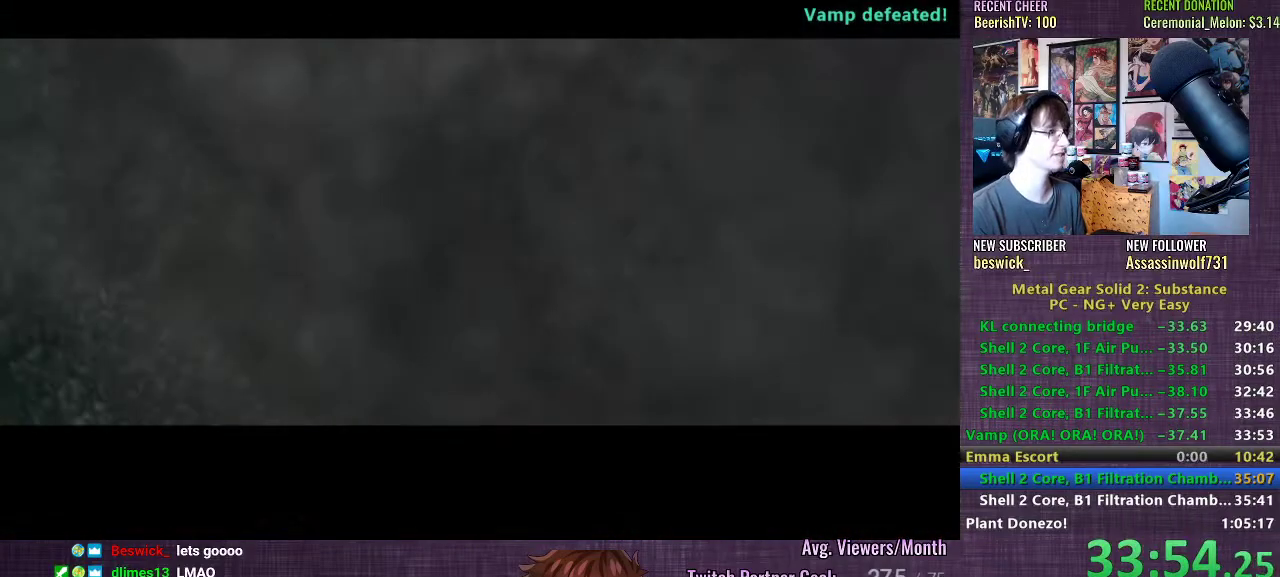
{"buttons": ["CROSS"], "left_stick": "center", "right_stick": "center", "events": [[33, "CROSS", "up"], [133, "CROSS", "down"], [233, "CROSS", "up"], [317, "CROSS", "down"], [417, "CROSS", "up"], [500, "CROSS", "down"]]}
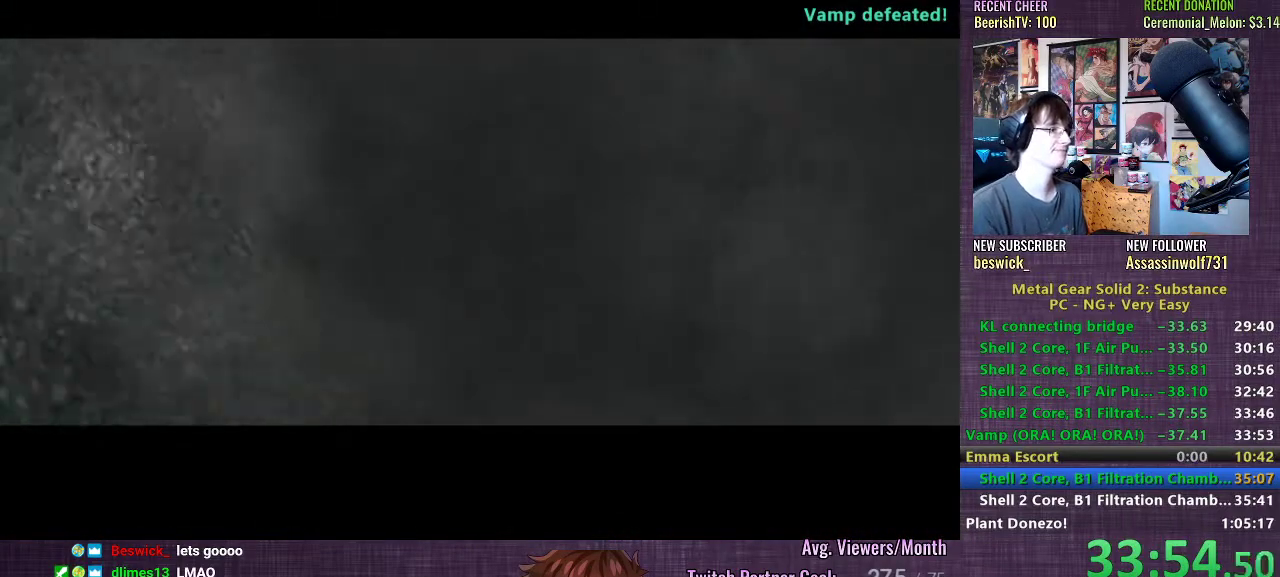
{"buttons": [], "left_stick": "center", "right_stick": "center", "events": [[83, "CROSS", "up"], [200, "CROSS", "down"], [283, "CROSS", "up"], [383, "CROSS", "down"], [483, "CROSS", "up"]]}
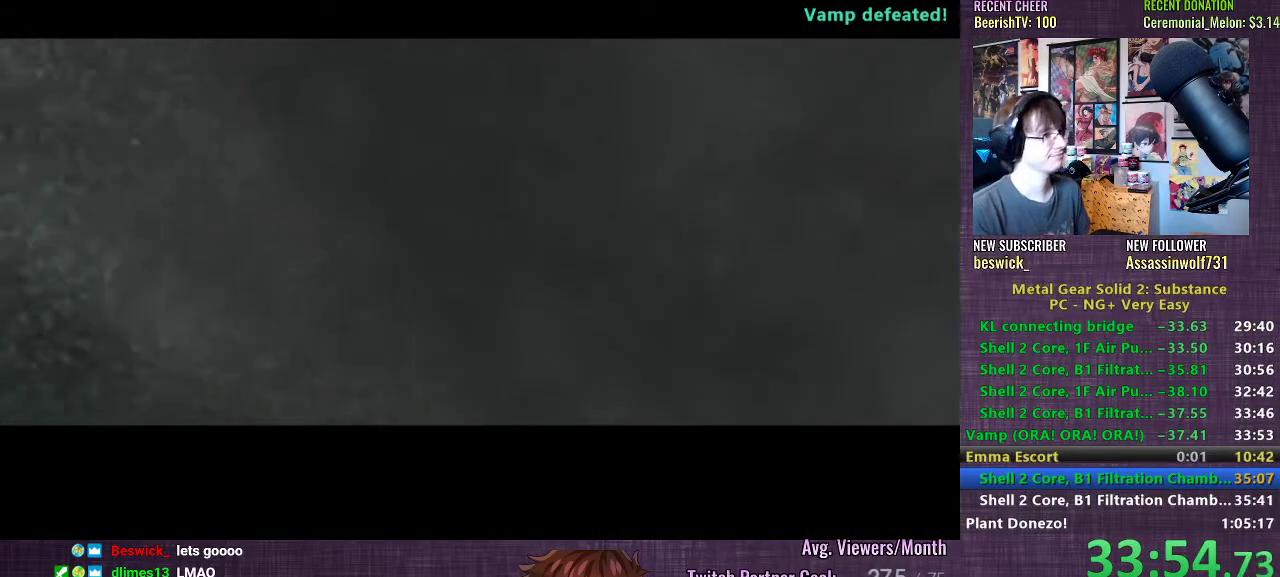
{"buttons": ["CROSS"], "left_stick": "center", "right_stick": "center", "events": [[83, "CROSS", "down"], [183, "CROSS", "up"], [283, "CROSS", "down"], [367, "CROSS", "up"], [483, "CROSS", "down"]]}
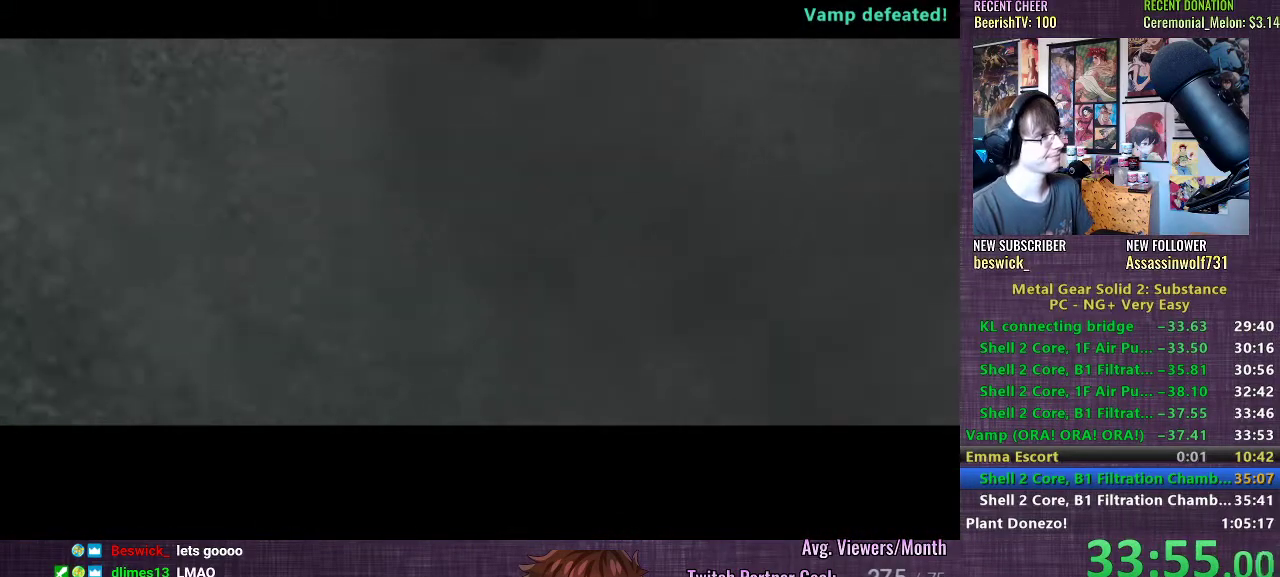
{"buttons": [], "left_stick": "center", "right_stick": "center", "events": [[67, "CROSS", "up"], [167, "CROSS", "down"], [267, "CROSS", "up"], [367, "CROSS", "down"], [467, "CROSS", "up"]]}
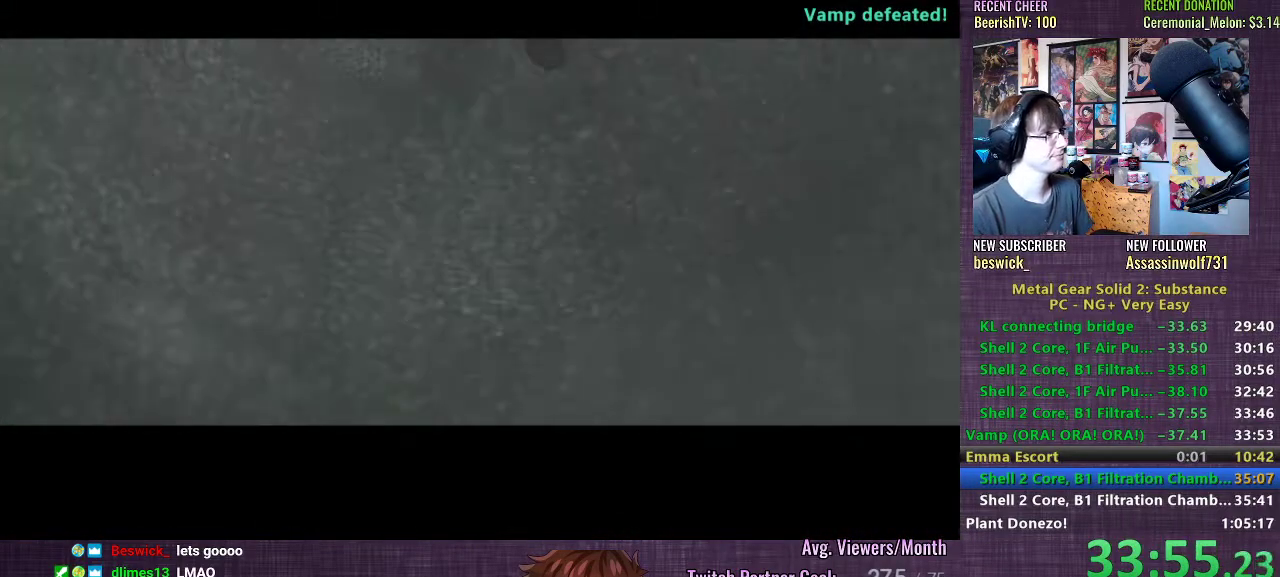
{"buttons": ["CROSS"], "left_stick": "center", "right_stick": "center", "events": [[67, "CROSS", "down"], [167, "CROSS", "up"], [267, "CROSS", "down"], [350, "CROSS", "up"], [467, "CROSS", "down"]]}
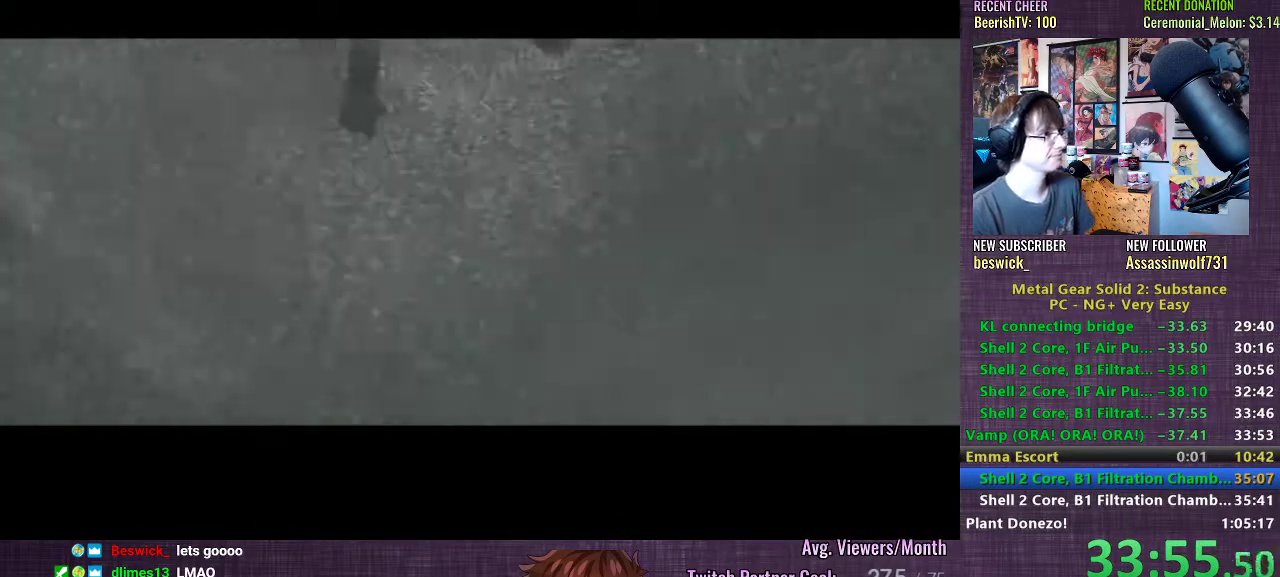
{"buttons": [], "left_stick": "center", "right_stick": "center", "events": [[67, "CROSS", "up"], [167, "CROSS", "down"], [267, "CROSS", "up"], [383, "CROSS", "down"], [467, "CROSS", "up"]]}
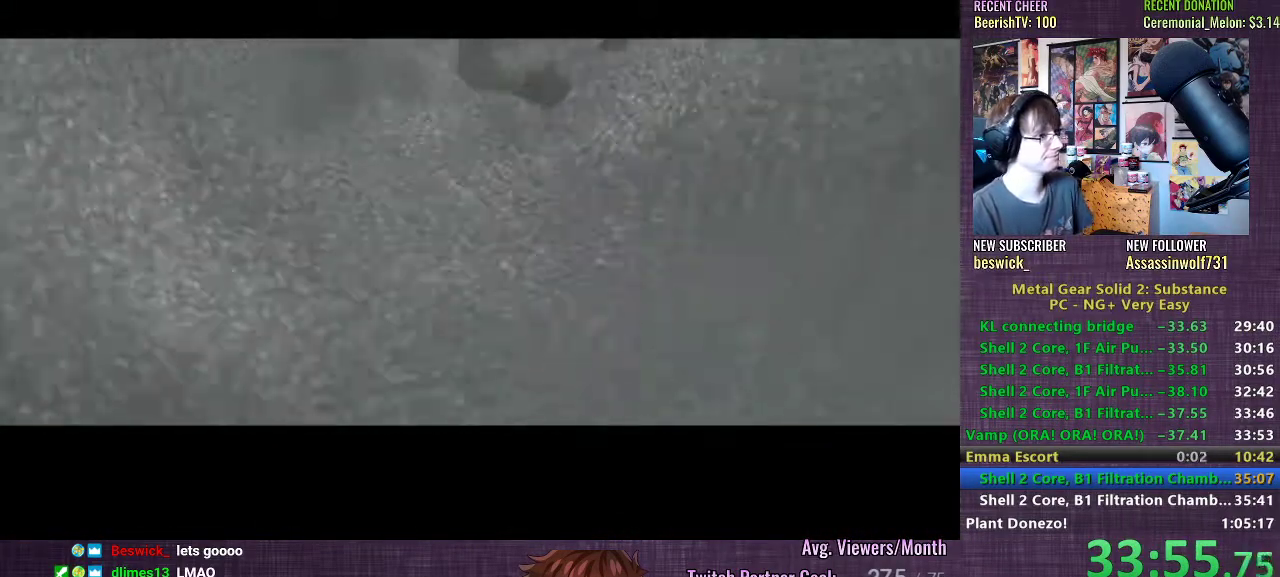
{"buttons": [], "left_stick": "center", "right_stick": "center", "events": [[67, "CROSS", "down"], [150, "CROSS", "up"], [250, "CROSS", "down"], [317, "CROSS", "up"], [417, "CROSS", "down"], [483, "CROSS", "up"]]}
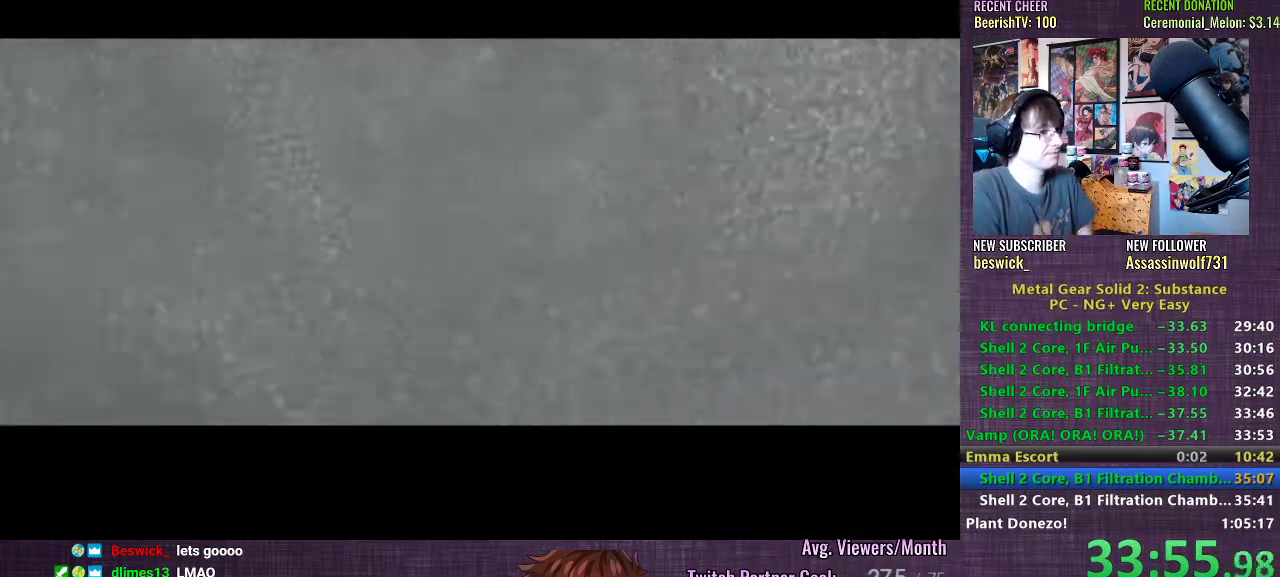
{"buttons": [], "left_stick": "center", "right_stick": "center", "events": [[67, "CROSS", "down"], [133, "CROSS", "up"], [233, "CROSS", "down"], [317, "CROSS", "up"], [400, "CROSS", "down"], [467, "CROSS", "up"]]}
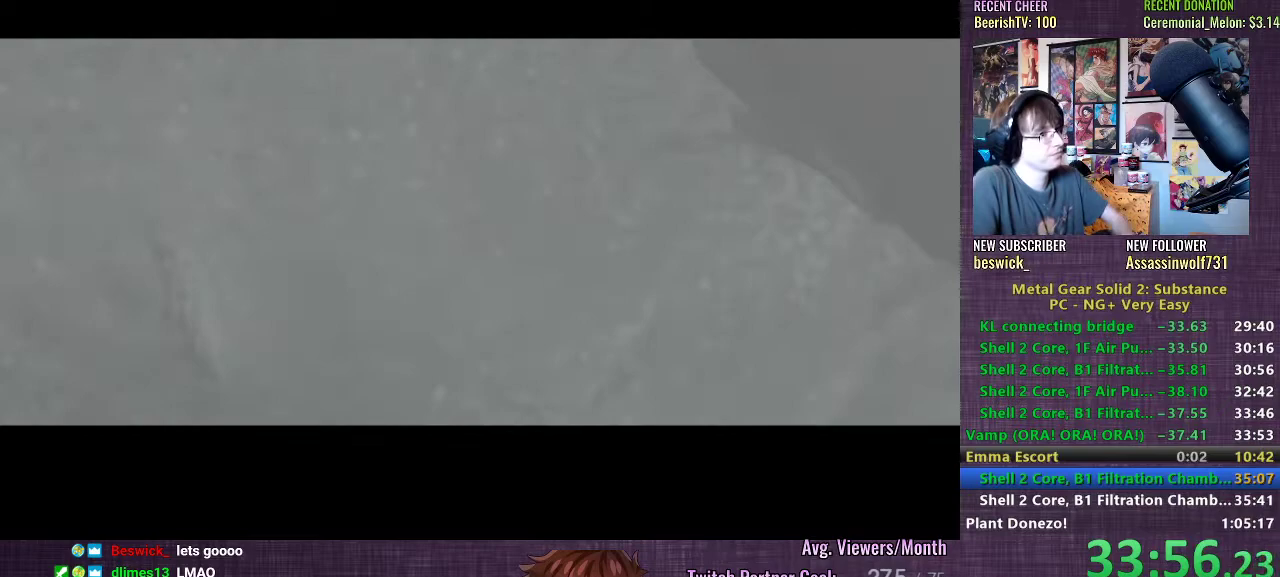
{"buttons": [], "left_stick": "center", "right_stick": "center", "events": [[50, "CROSS", "down"], [150, "CROSS", "up"], [233, "CROSS", "down"], [300, "CROSS", "up"], [400, "CROSS", "down"], [483, "CROSS", "up"]]}
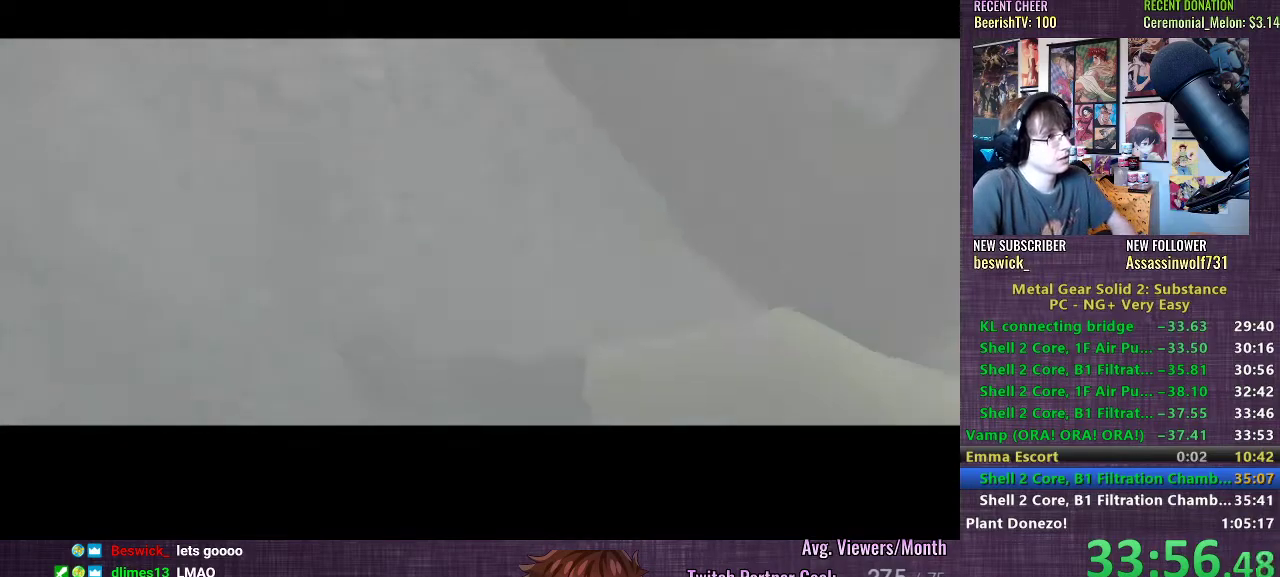
{"buttons": [], "left_stick": "center", "right_stick": "center", "events": [[67, "CROSS", "down"], [150, "CROSS", "up"], [217, "CROSS", "down"], [300, "CROSS", "up"], [417, "CROSS", "down"], [483, "CROSS", "up"]]}
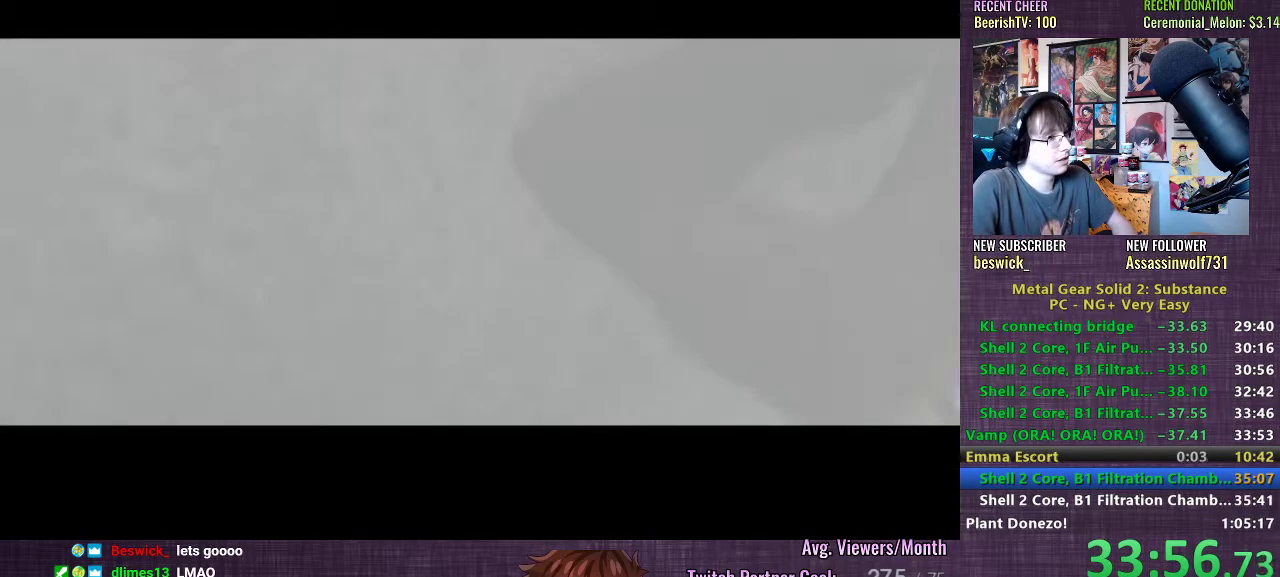
{"buttons": ["CROSS"], "left_stick": "center", "right_stick": "center", "events": [[83, "CROSS", "down"], [183, "CROSS", "up"], [283, "CROSS", "down"], [367, "CROSS", "up"], [467, "CROSS", "down"]]}